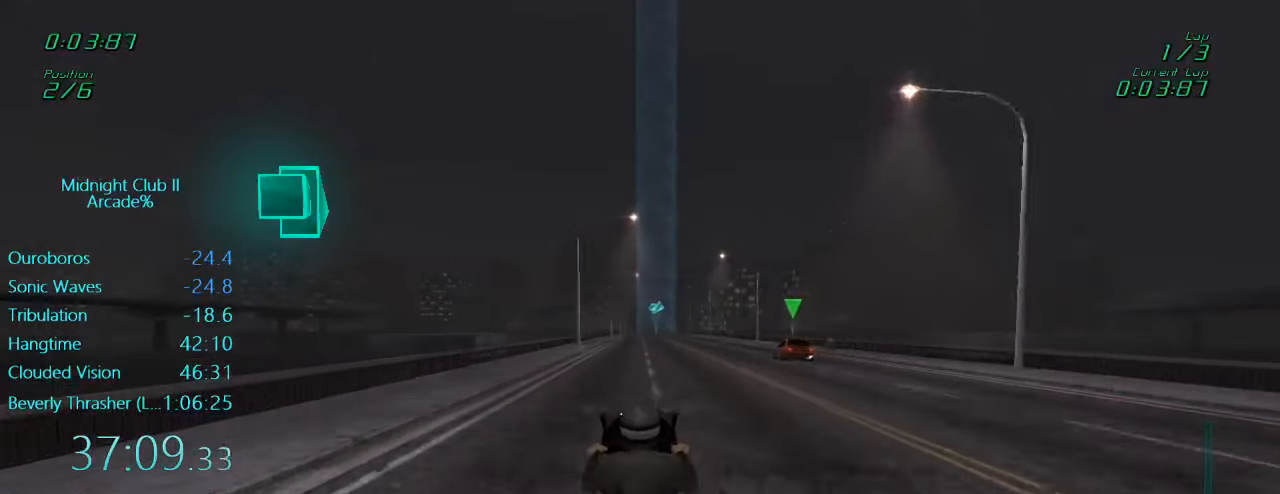
Gameplay with a controller (Xbox layout); each line is a JSON object with the inputs held at the frame after it. "events" lists button and stick changes between this image and that frame as [ms after this image, input, new state], when the widget could be followed in between. Not read: L3 R3 right_stick.
{"buttons": ["L1", "R2"], "left_stick": "center", "events": [[183, "left_stick", "up-right"], [317, "left_stick", "center"]]}
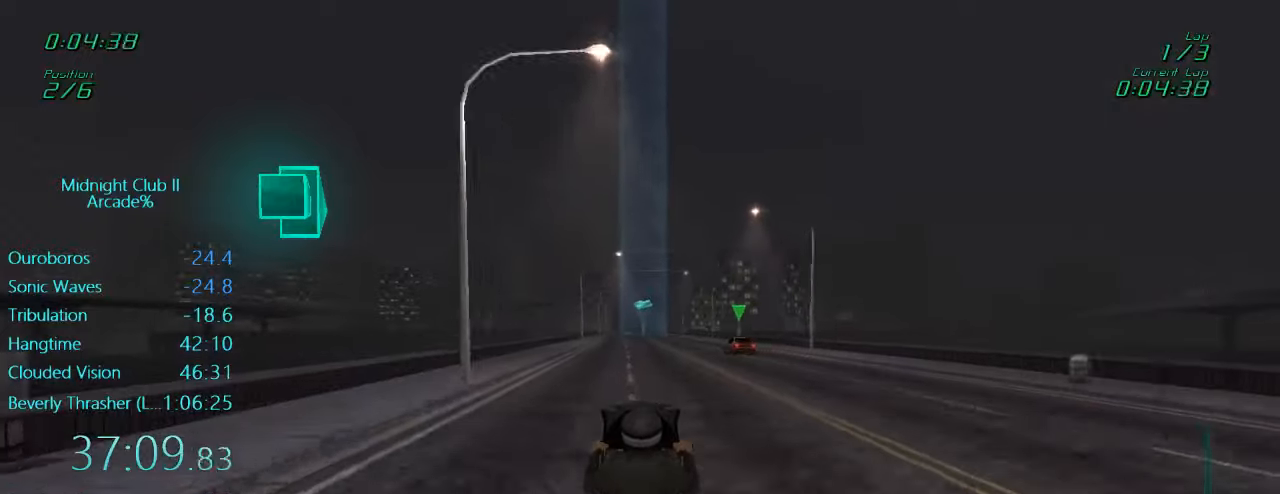
{"buttons": ["R2"], "left_stick": "center", "events": [[17, "L1", "up"], [117, "A", "down"], [283, "A", "up"]]}
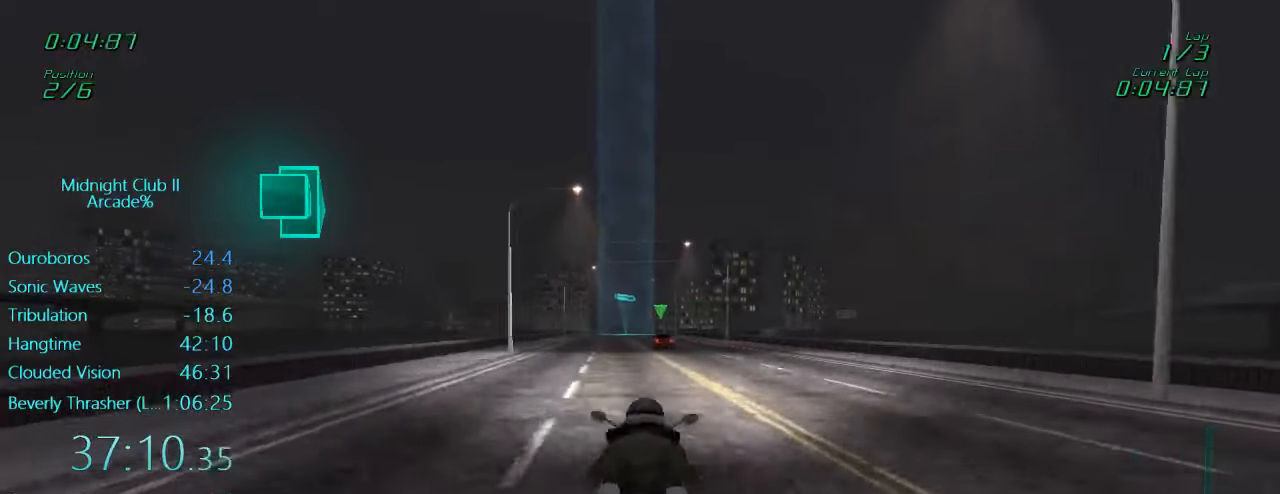
{"buttons": ["L1", "R2"], "left_stick": "center", "events": [[83, "L1", "down"], [83, "left_stick", "down"], [383, "left_stick", "center"]]}
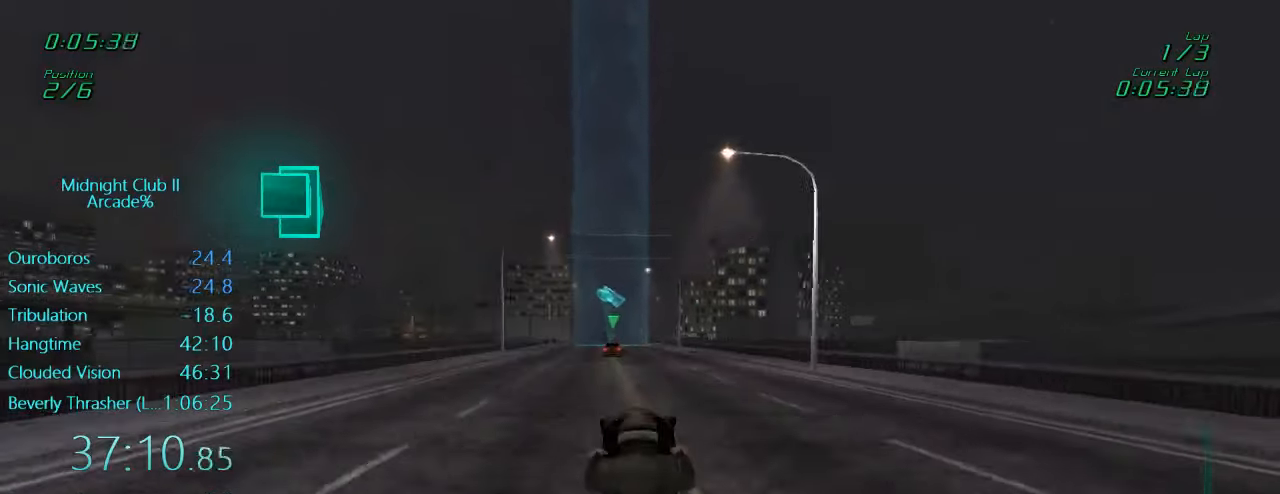
{"buttons": ["R2"], "left_stick": "center", "events": [[150, "L1", "up"]]}
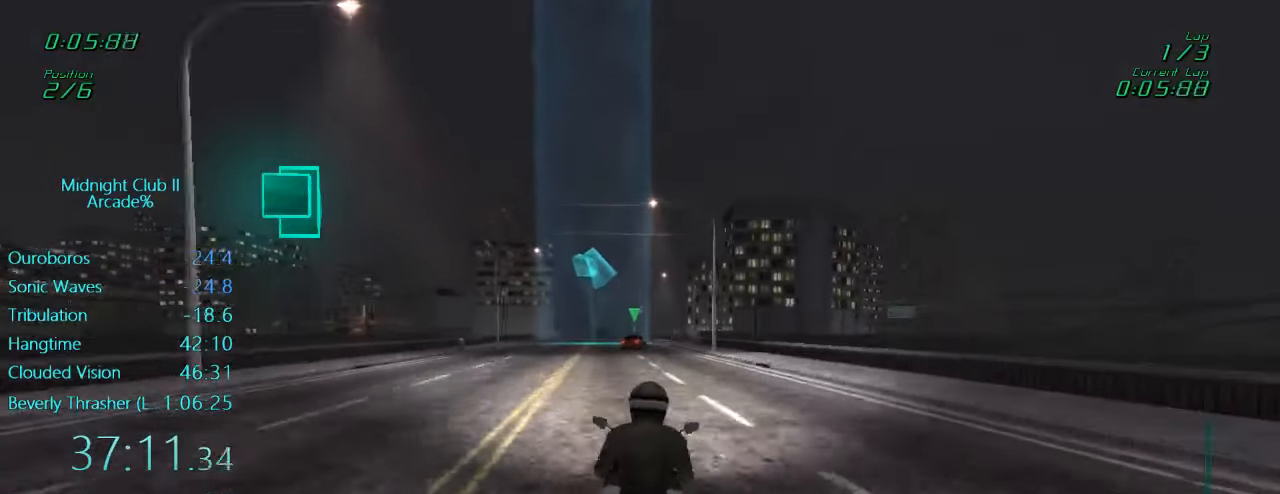
{"buttons": ["L1", "R2"], "left_stick": "center", "events": [[317, "L1", "down"]]}
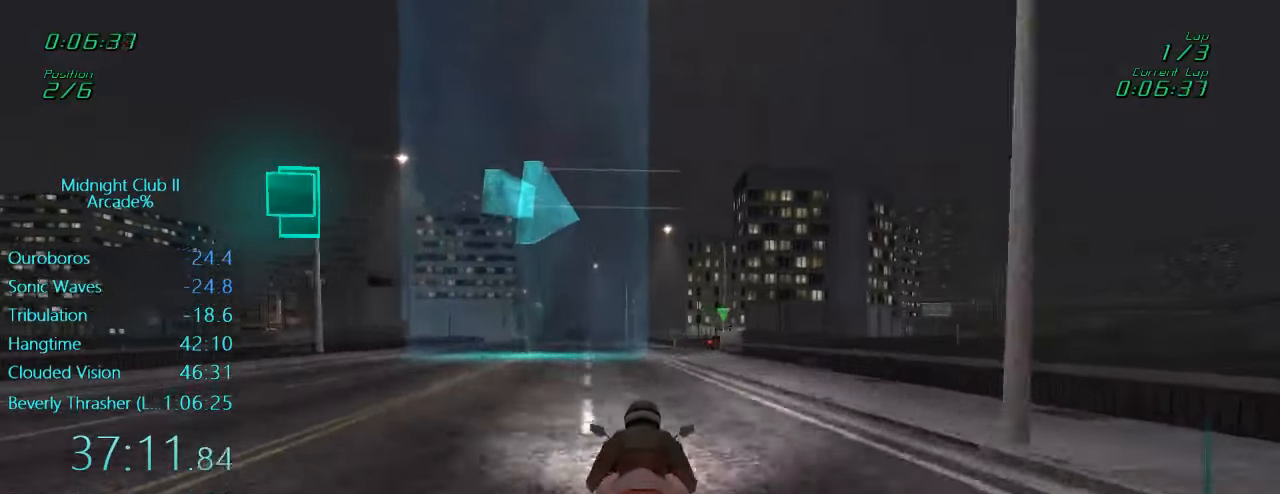
{"buttons": ["L1", "R2"], "left_stick": "right", "events": [[217, "left_stick", "right"]]}
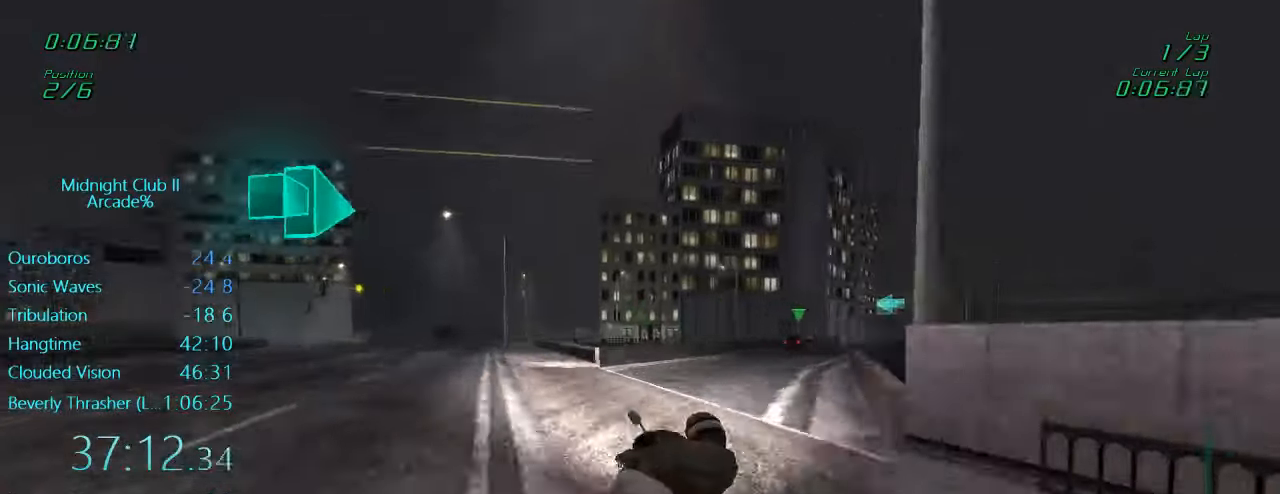
{"buttons": ["L1", "R2"], "left_stick": "down-left", "events": [[200, "left_stick", "center"], [250, "left_stick", "right"], [383, "left_stick", "center"], [433, "left_stick", "down-left"]]}
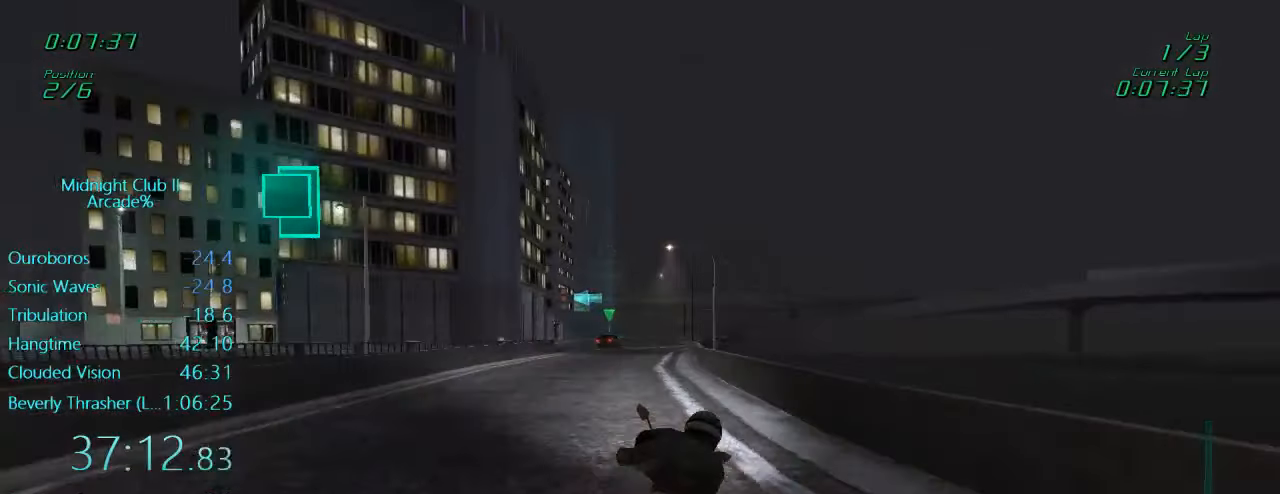
{"buttons": ["L1", "R2"], "left_stick": "center", "events": [[183, "left_stick", "left"], [350, "left_stick", "center"]]}
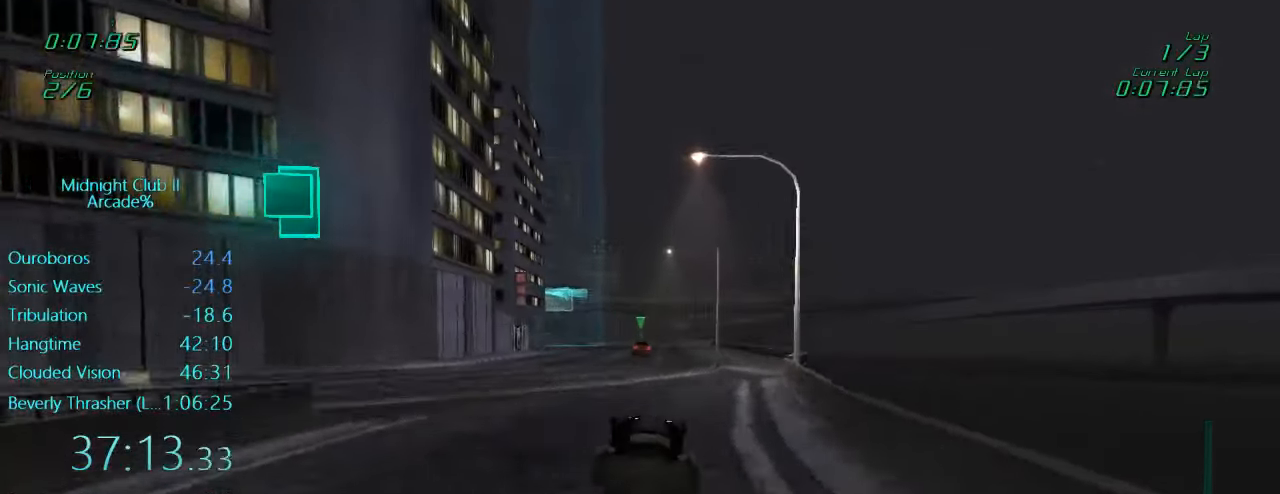
{"buttons": ["R2"], "left_stick": "center", "events": [[50, "left_stick", "left"], [183, "L1", "up"], [183, "left_stick", "center"]]}
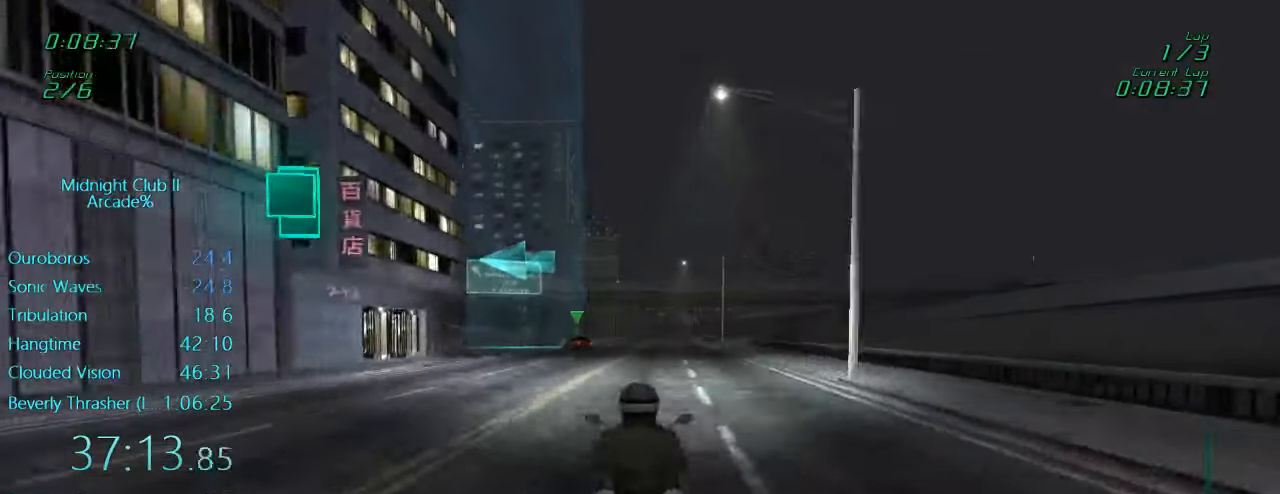
{"buttons": ["R2"], "left_stick": "left", "events": [[17, "left_stick", "left"], [150, "left_stick", "center"], [350, "left_stick", "left"]]}
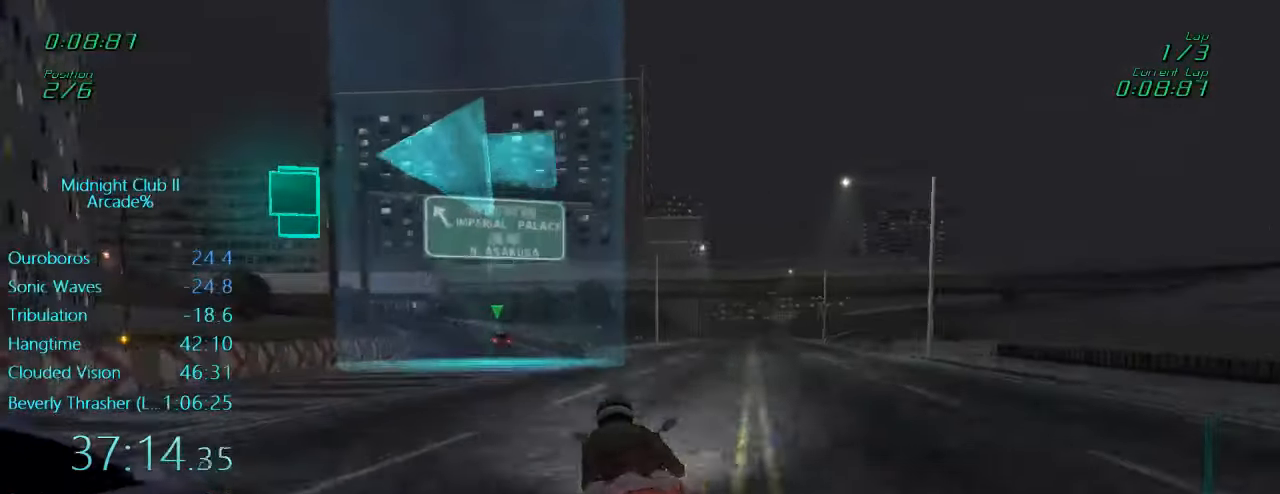
{"buttons": ["R2"], "left_stick": "left", "events": [[250, "left_stick", "center"], [450, "left_stick", "left"]]}
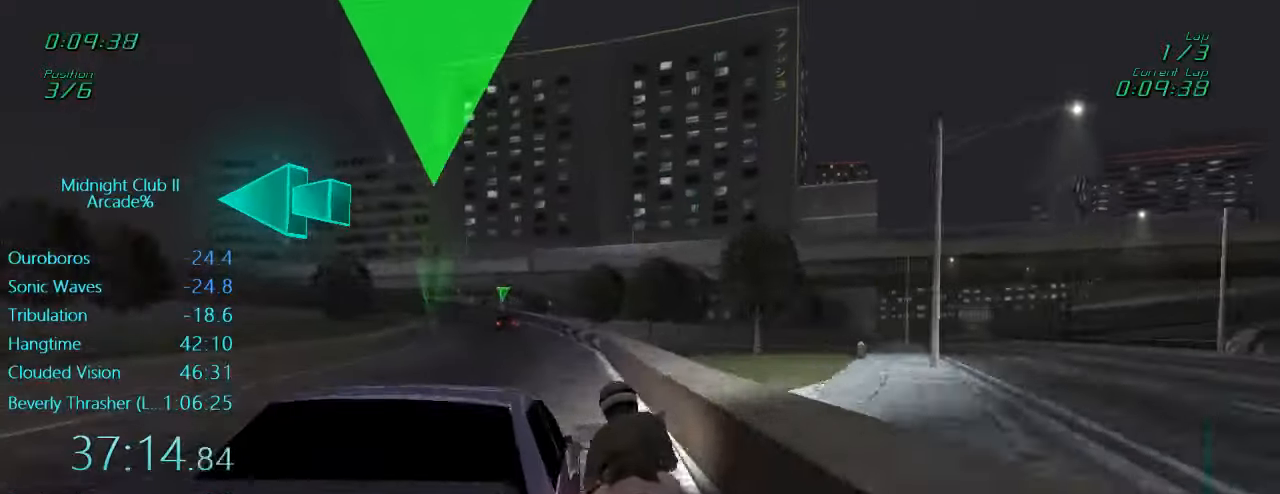
{"buttons": ["L1", "R2"], "left_stick": "left", "events": [[50, "L1", "down"], [217, "left_stick", "center"], [317, "left_stick", "left"]]}
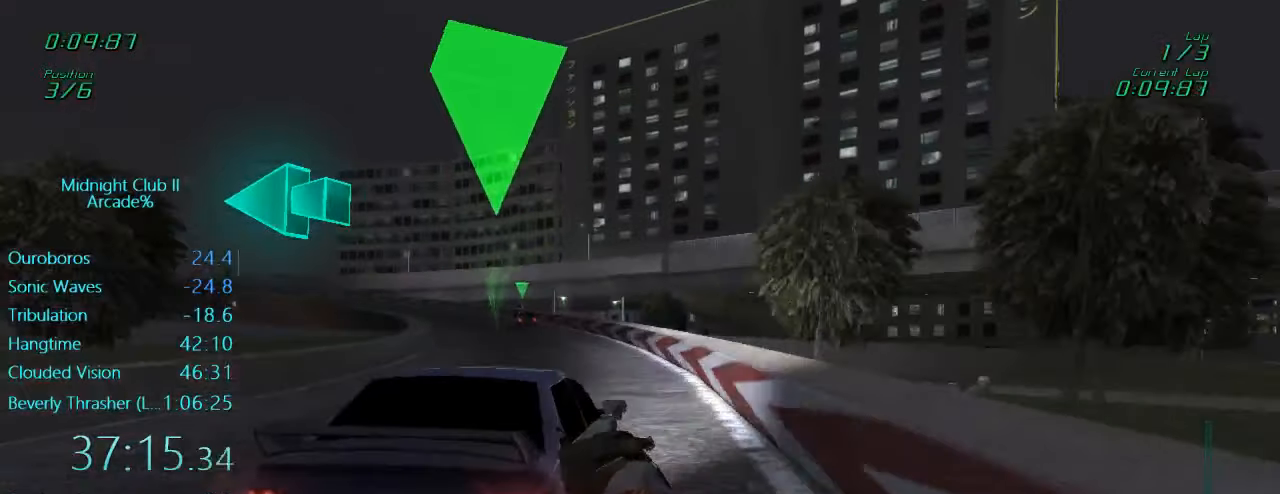
{"buttons": ["L1", "R2"], "left_stick": "left", "events": []}
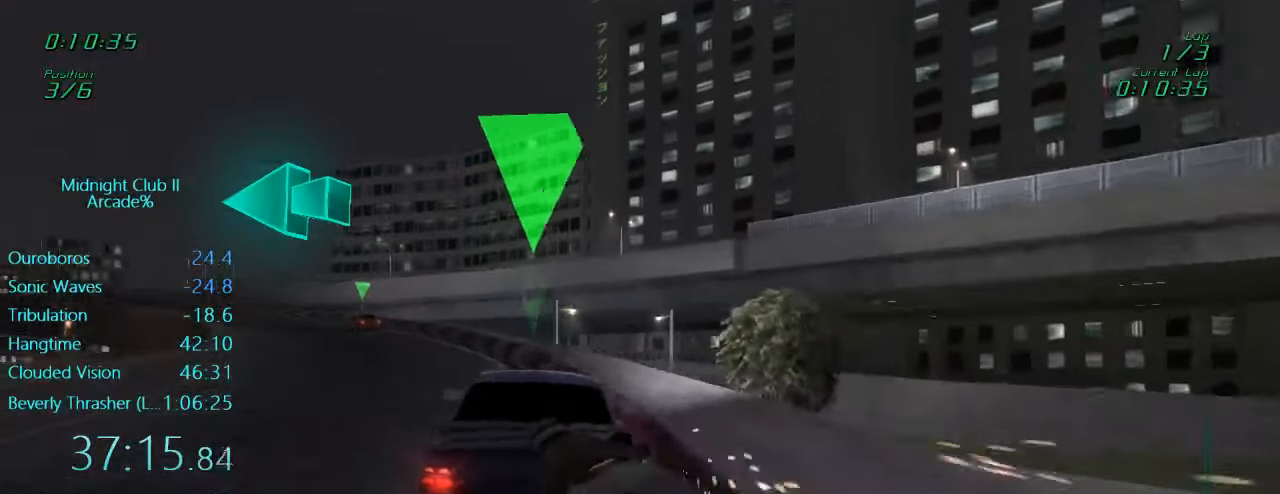
{"buttons": ["L1", "R2"], "left_stick": "left", "events": [[184, "left_stick", "center"], [284, "left_stick", "left"]]}
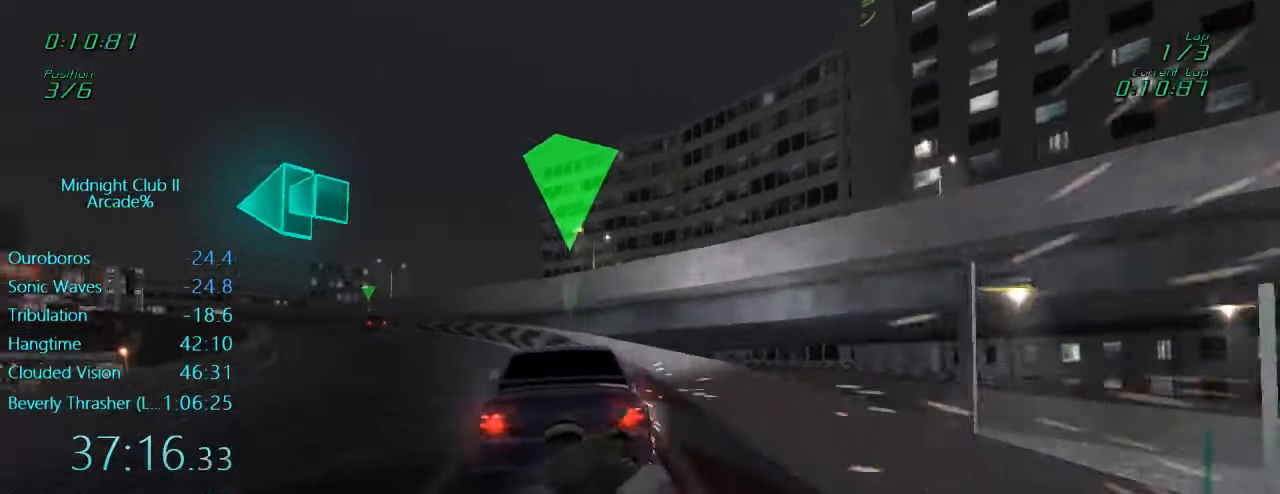
{"buttons": ["L1", "R2"], "left_stick": "up", "events": [[250, "left_stick", "up-left"], [367, "left_stick", "up"]]}
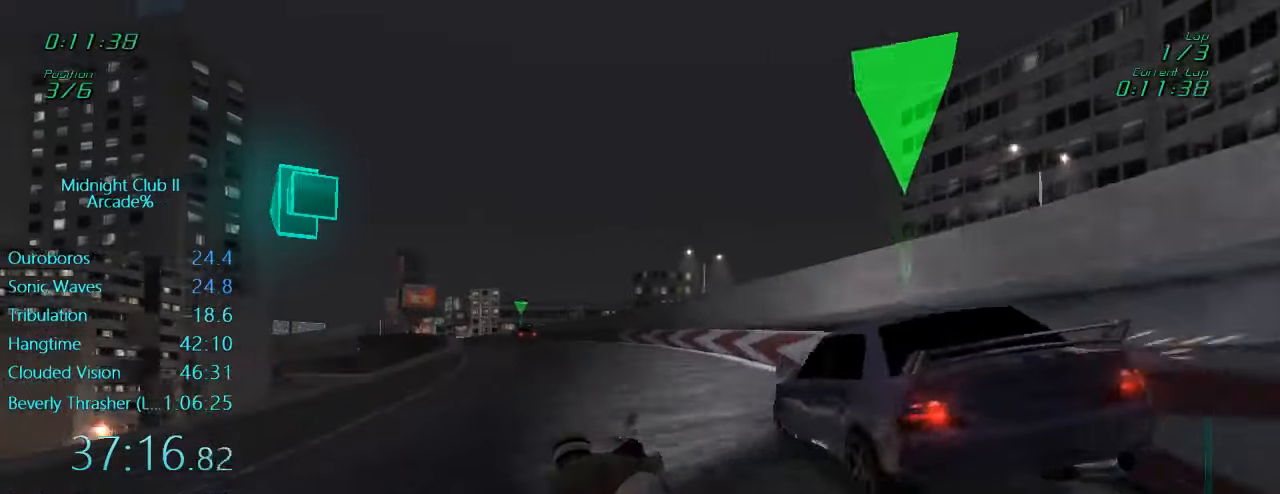
{"buttons": ["L1", "R2"], "left_stick": "up-left", "events": [[350, "left_stick", "up-left"]]}
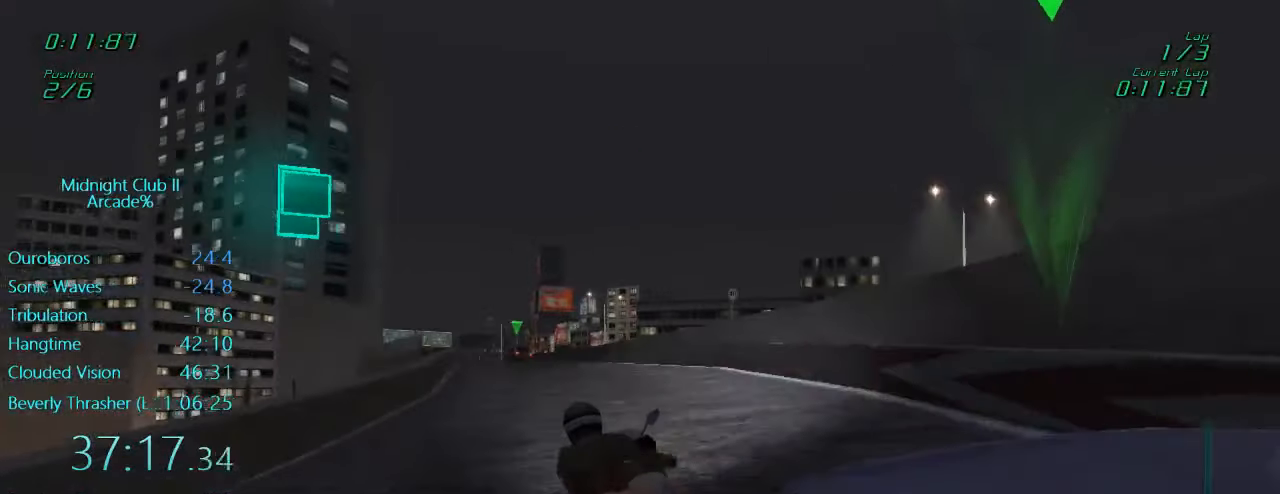
{"buttons": ["L1", "R2"], "left_stick": "up", "events": [[484, "left_stick", "up"]]}
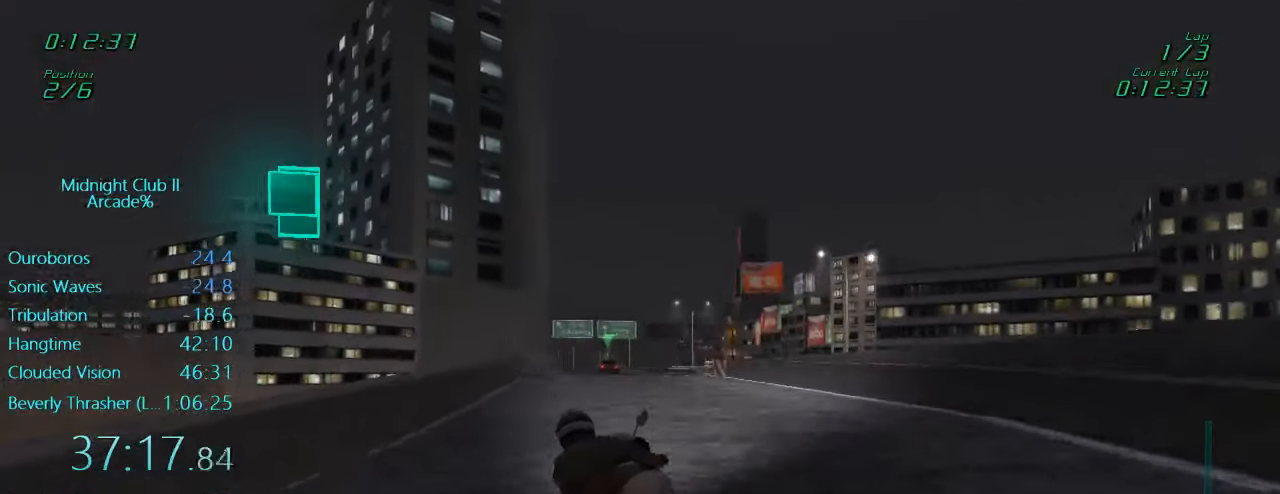
{"buttons": ["L1", "R2"], "left_stick": "up", "events": []}
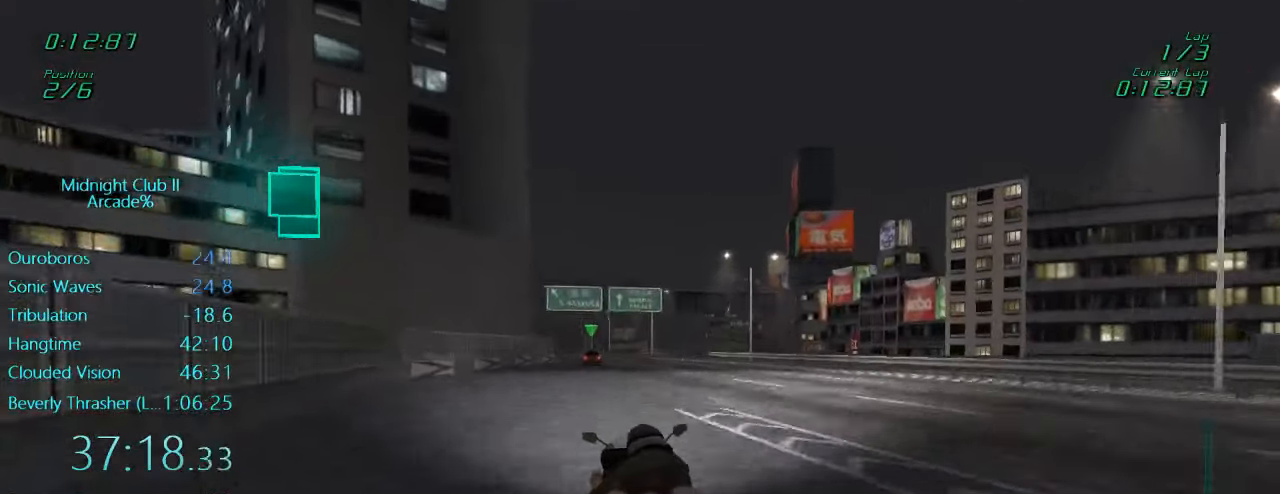
{"buttons": ["L1", "R2"], "left_stick": "down-left", "events": [[317, "left_stick", "down-left"]]}
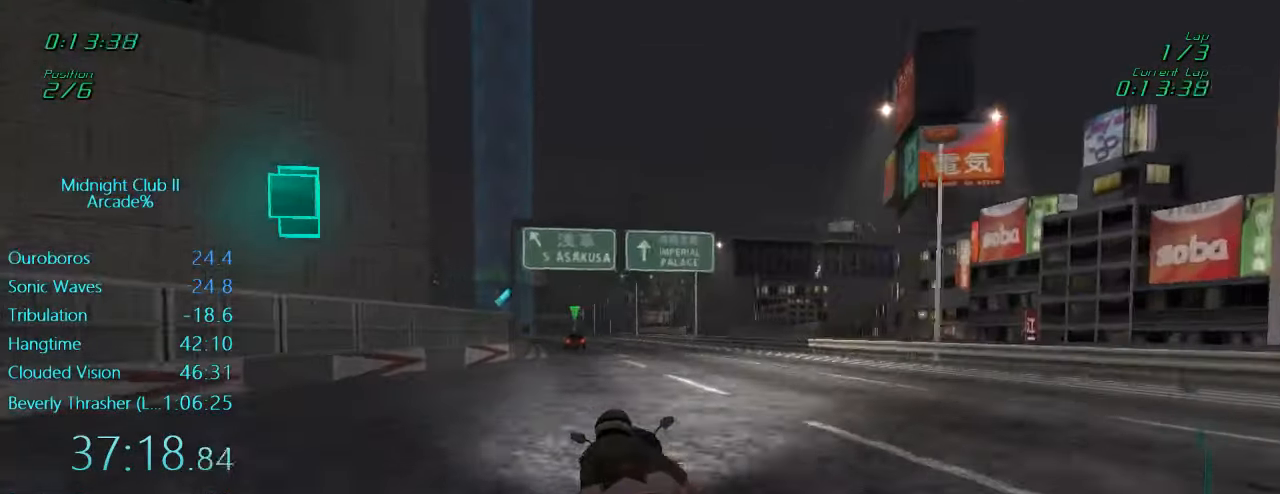
{"buttons": ["L1", "R2"], "left_stick": "right", "events": [[134, "left_stick", "center"], [384, "left_stick", "right"]]}
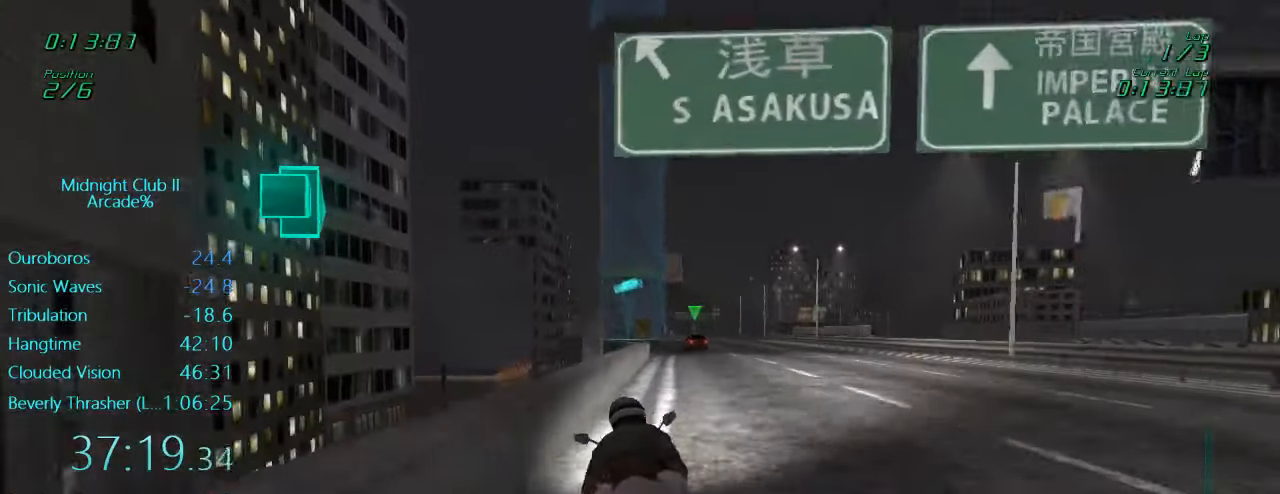
{"buttons": ["L1", "R2"], "left_stick": "center", "events": [[50, "left_stick", "center"]]}
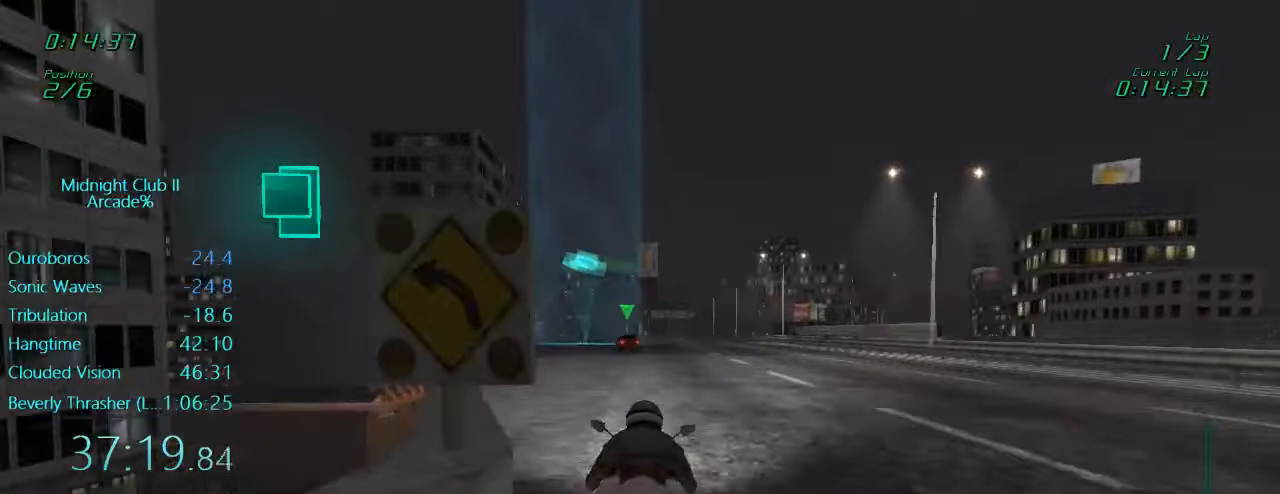
{"buttons": ["L1", "R2"], "left_stick": "center", "events": [[50, "left_stick", "left"], [216, "left_stick", "down"], [416, "left_stick", "center"]]}
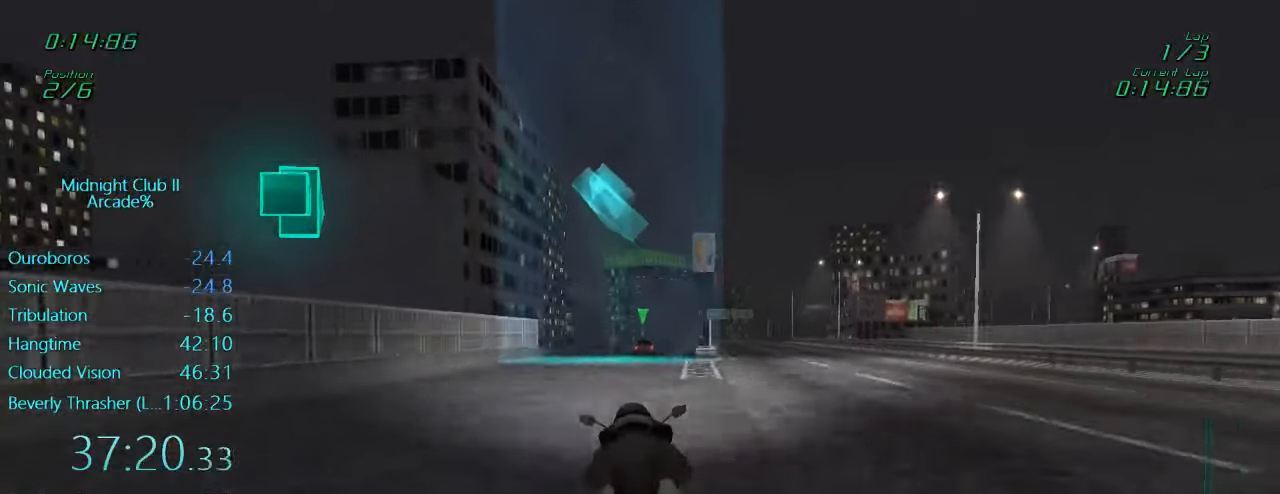
{"buttons": ["R2"], "left_stick": "center", "events": [[116, "left_stick", "up-right"], [250, "left_stick", "center"], [450, "L1", "up"]]}
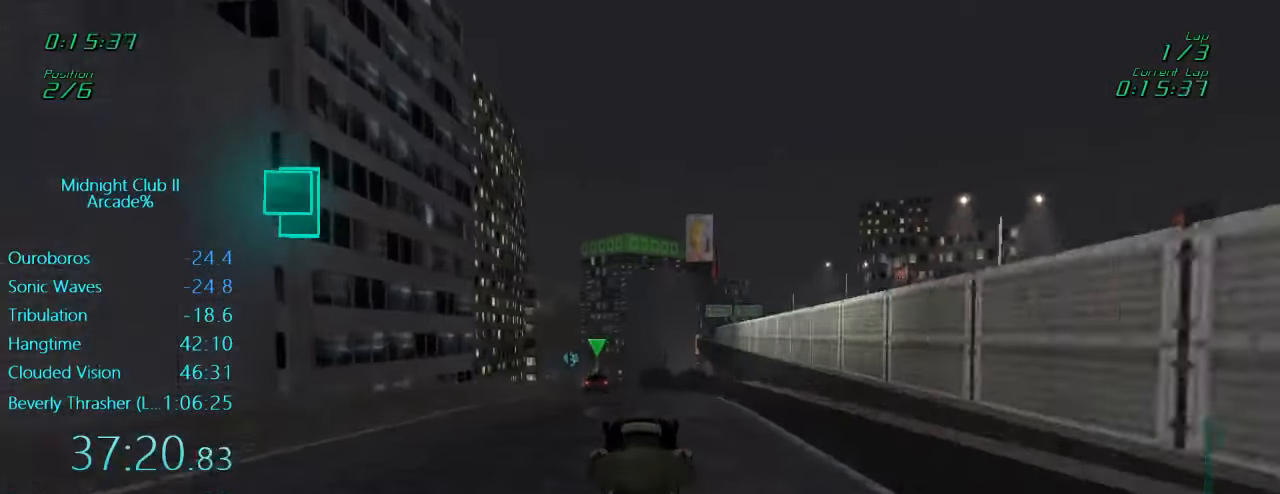
{"buttons": ["L1", "R2"], "left_stick": "down-left", "events": [[483, "L1", "down"], [483, "left_stick", "down-left"]]}
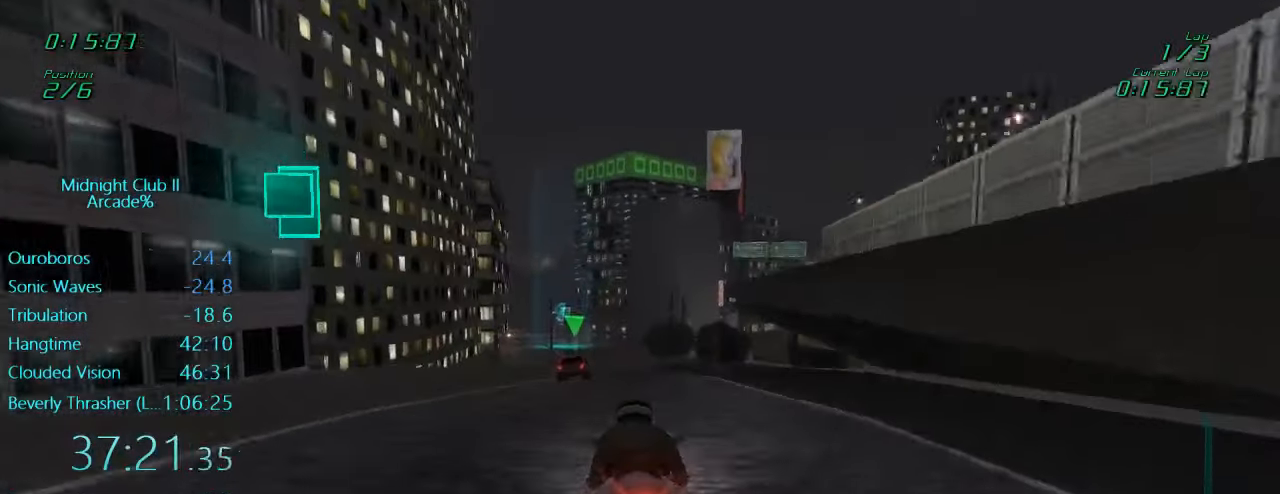
{"buttons": ["R2"], "left_stick": "right", "events": [[150, "left_stick", "center"], [350, "L1", "up"], [416, "left_stick", "right"]]}
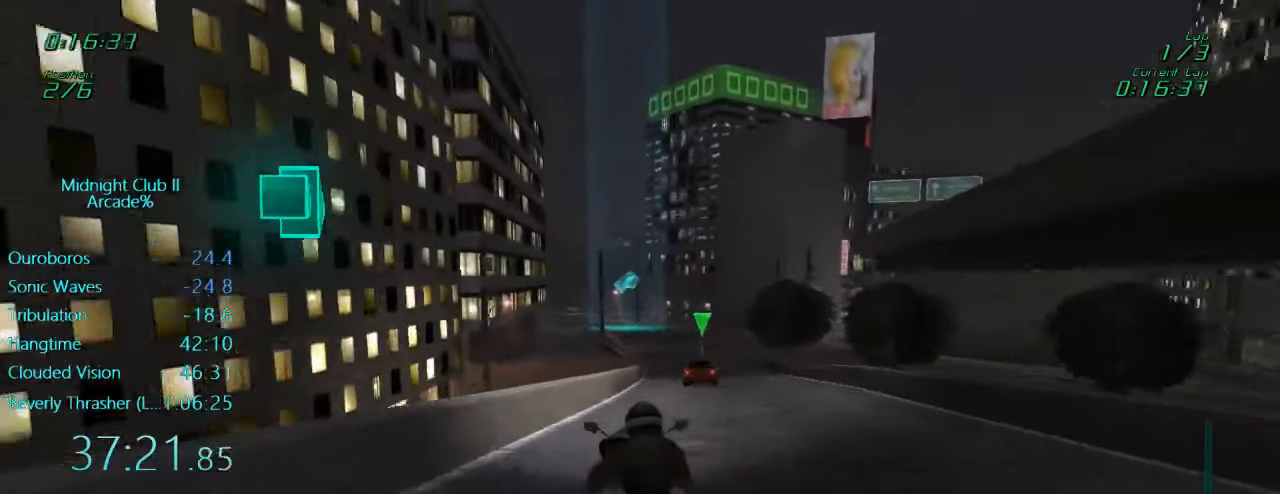
{"buttons": ["R2"], "left_stick": "center", "events": [[50, "left_stick", "center"]]}
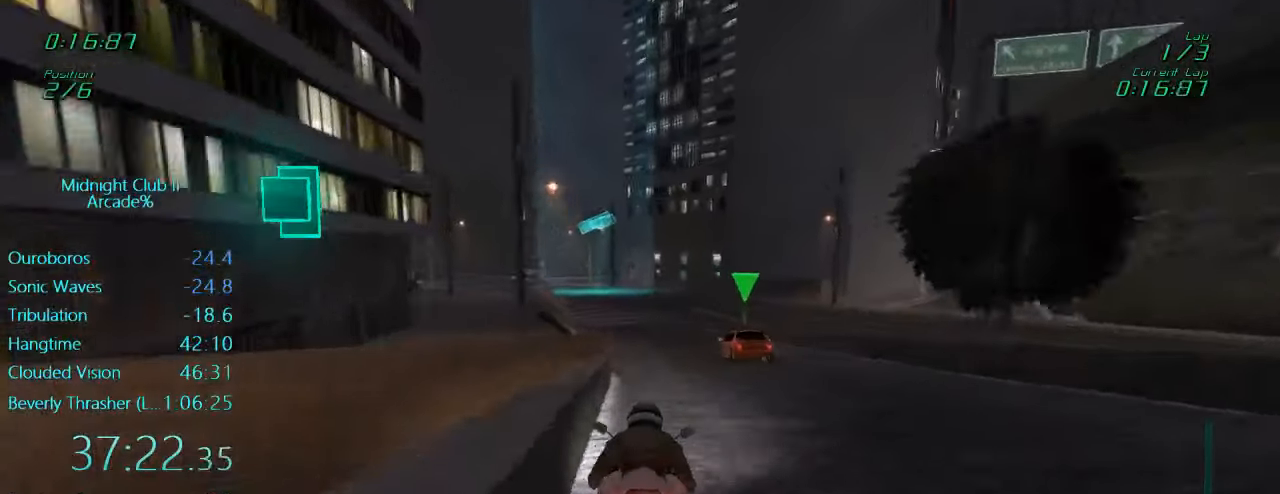
{"buttons": ["R2"], "left_stick": "center", "events": [[183, "left_stick", "left"], [483, "left_stick", "center"]]}
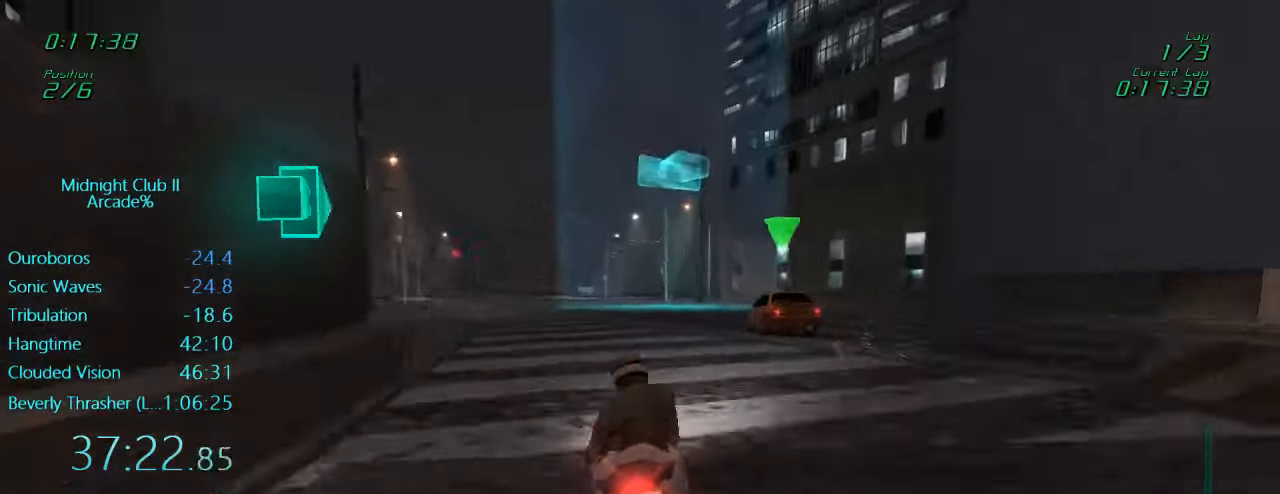
{"buttons": ["R2"], "left_stick": "left", "events": [[83, "left_stick", "left"], [350, "left_stick", "center"], [433, "left_stick", "left"]]}
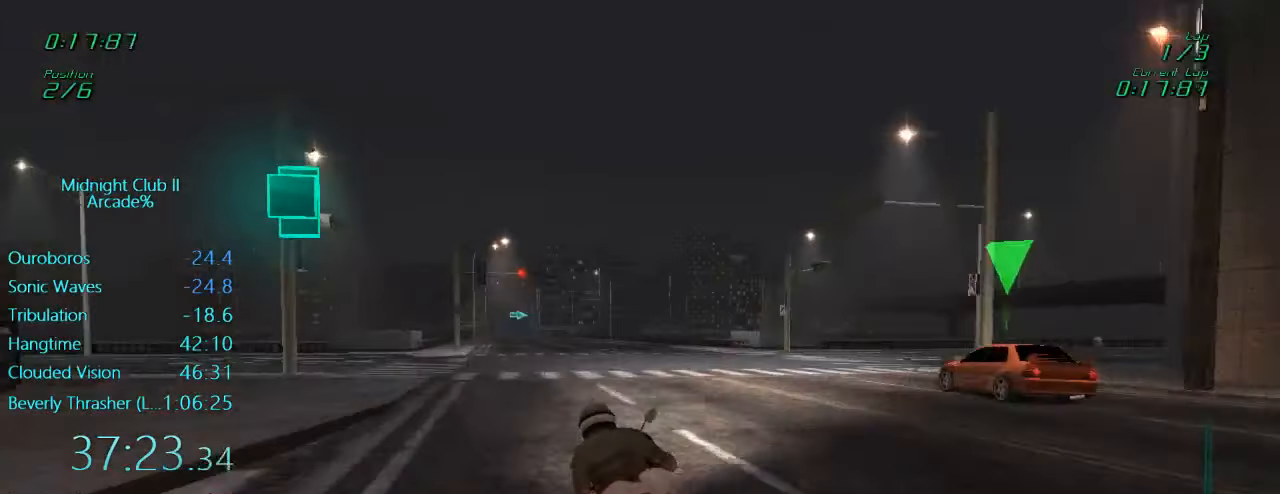
{"buttons": ["L1", "R2"], "left_stick": "left", "events": [[150, "L1", "down"], [150, "left_stick", "down"], [383, "left_stick", "left"]]}
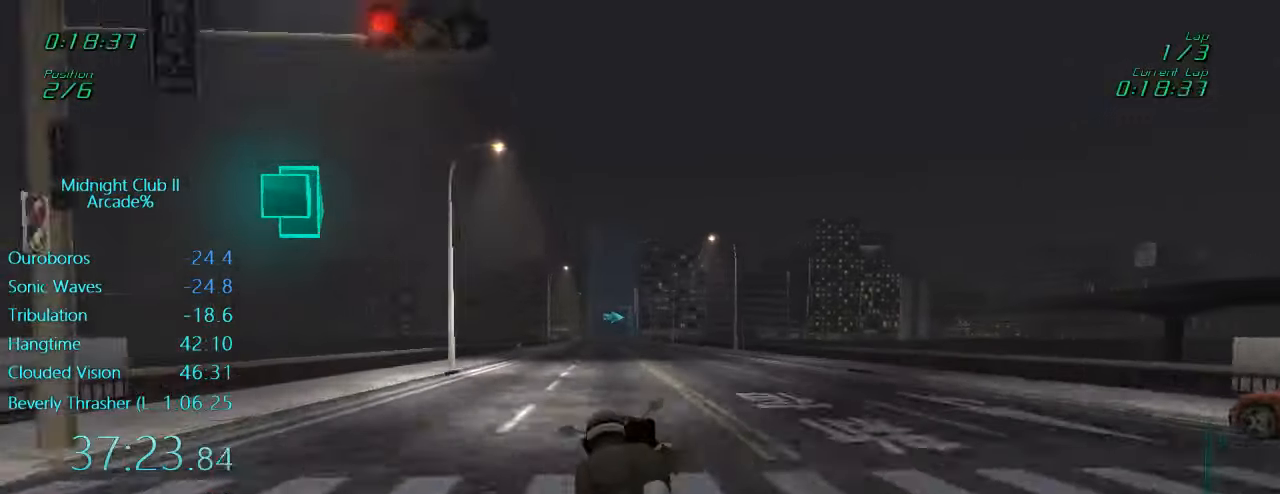
{"buttons": ["L1", "R2"], "left_stick": "center", "events": [[50, "left_stick", "center"], [183, "left_stick", "left"], [316, "left_stick", "center"]]}